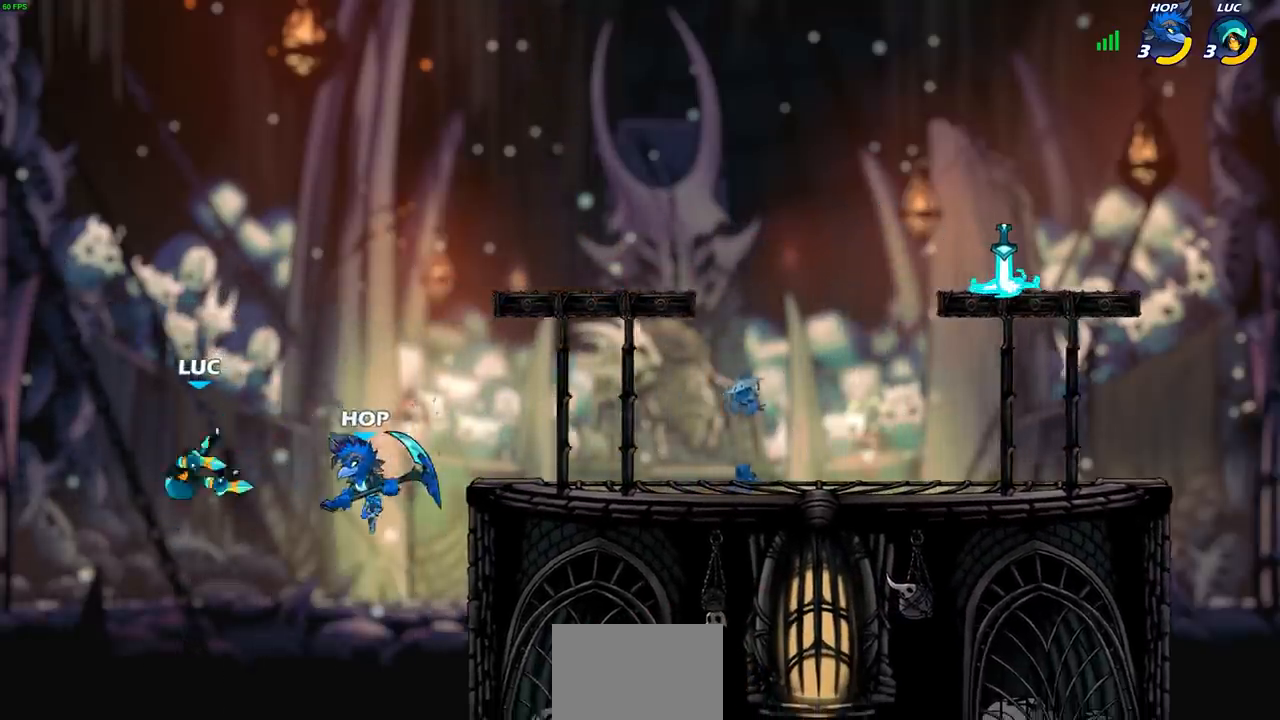
Gameplay with a controller (PlayStation layout); each line is a JSON object with the inputs held at the frame after it. "events" lists button and stick changes between this image and that frame as [ms after this image, input, new state], when the widget could be followed in between.
{"buttons": ["R2"], "left_stick": "up", "right_stick": "center", "events": [[50, "left_stick", "up"], [100, "R2", "down"]]}
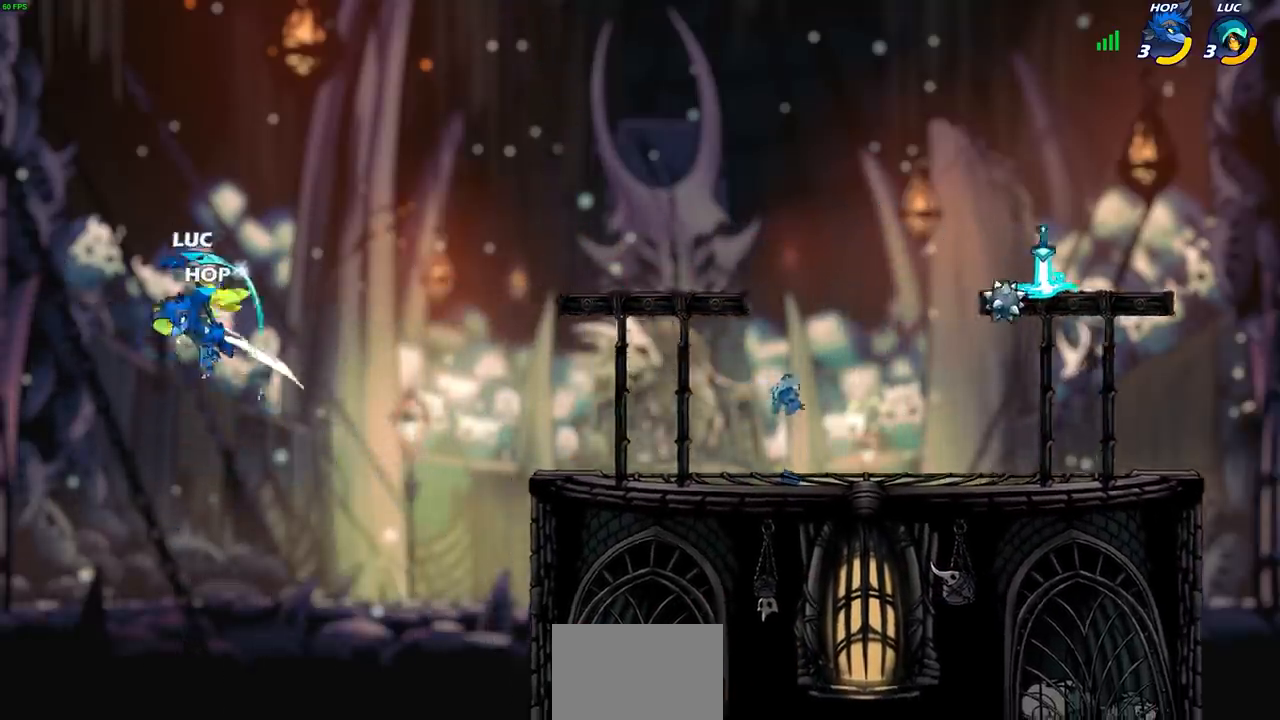
{"buttons": ["CIRCLE"], "left_stick": "right", "right_stick": "center", "events": [[17, "left_stick", "center"], [133, "R2", "up"], [267, "left_stick", "right"], [483, "CIRCLE", "down"]]}
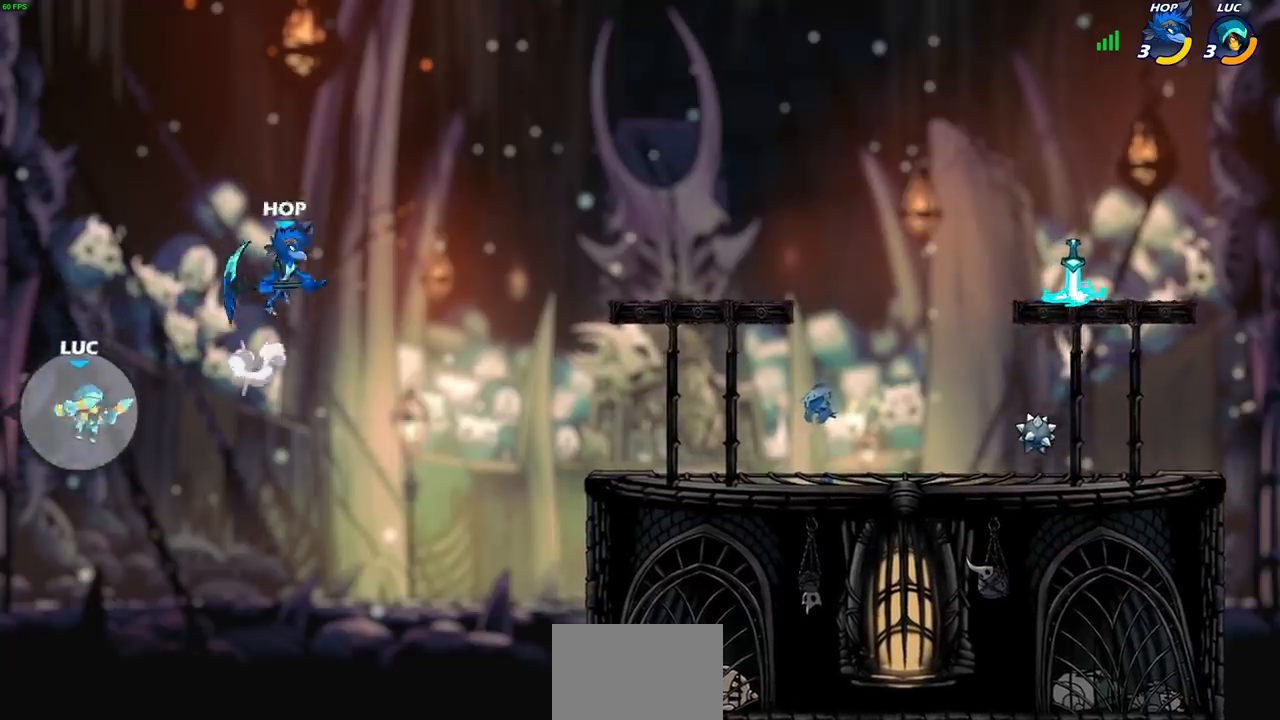
{"buttons": [], "left_stick": "center", "right_stick": "center", "events": [[33, "CIRCLE", "up"], [50, "CIRCLE", "down"], [133, "CIRCLE", "up"], [267, "CIRCLE", "down"], [350, "CIRCLE", "up"], [500, "left_stick", "center"]]}
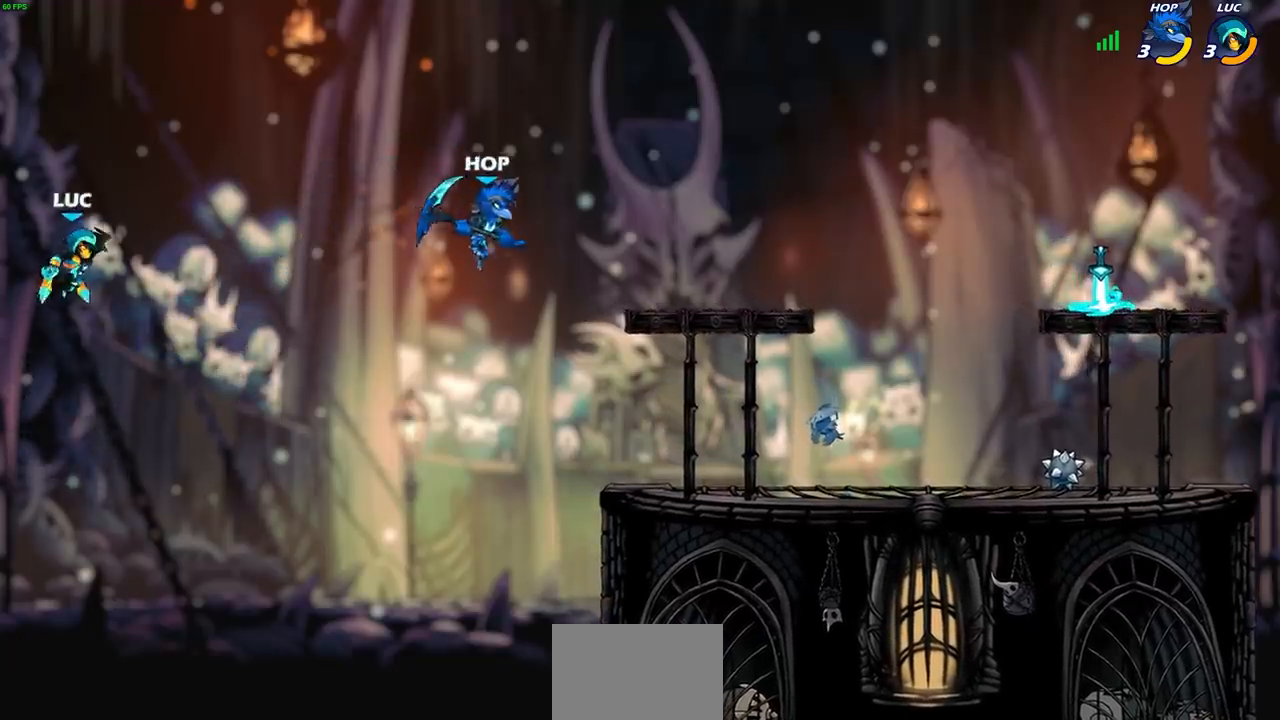
{"buttons": [], "left_stick": "right", "right_stick": "center", "events": [[150, "left_stick", "right"]]}
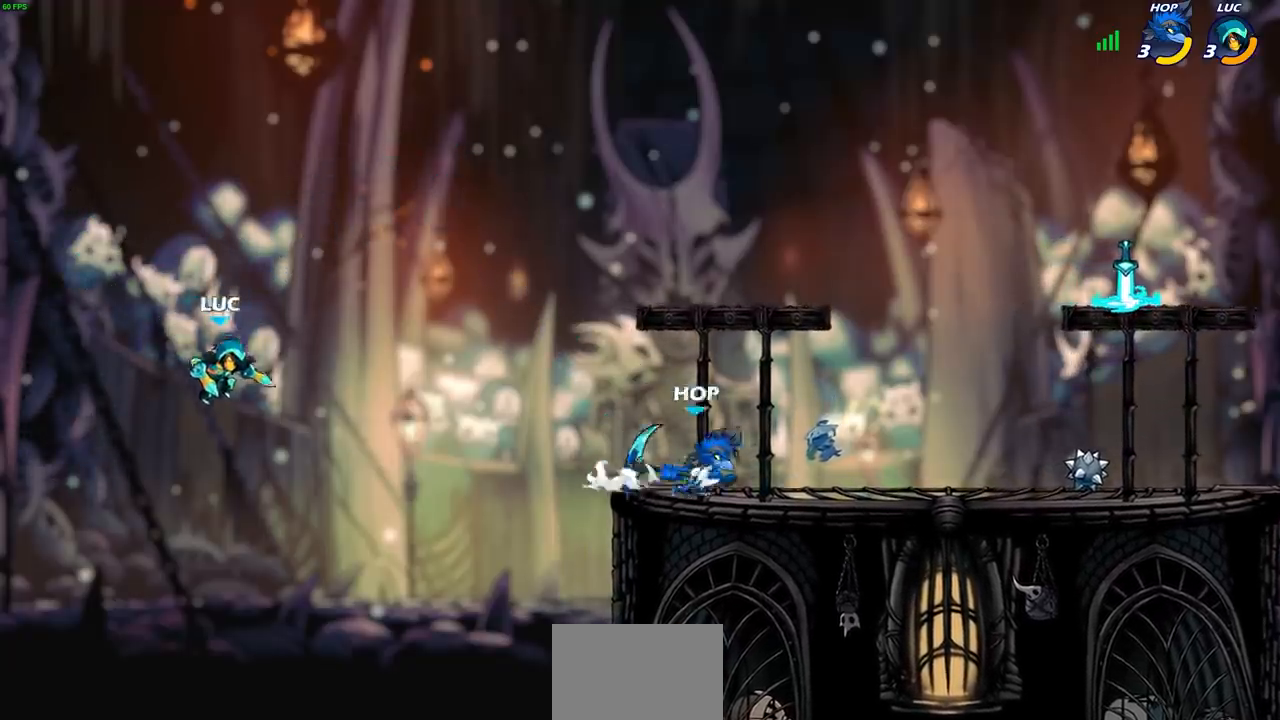
{"buttons": [], "left_stick": "right", "right_stick": "center", "events": []}
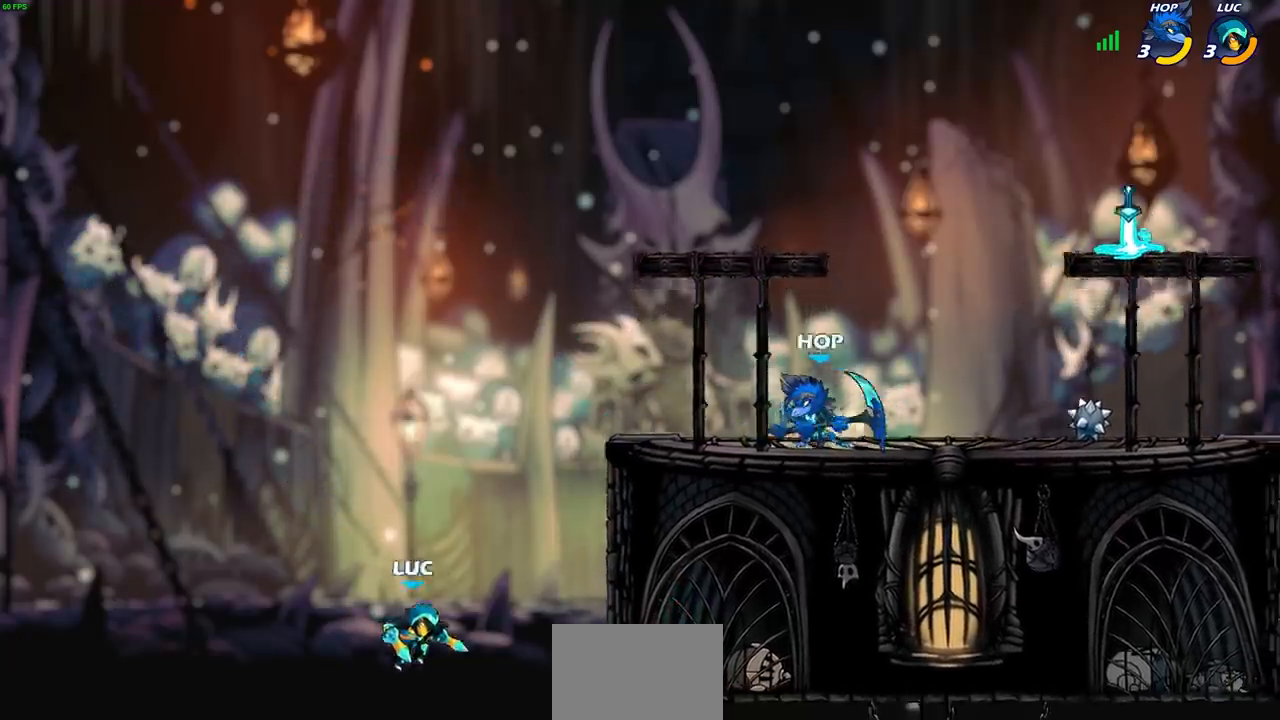
{"buttons": [], "left_stick": "right", "right_stick": "center", "events": [[150, "CROSS", "down"], [250, "CROSS", "up"], [267, "CROSS", "down"], [283, "CROSS", "up"]]}
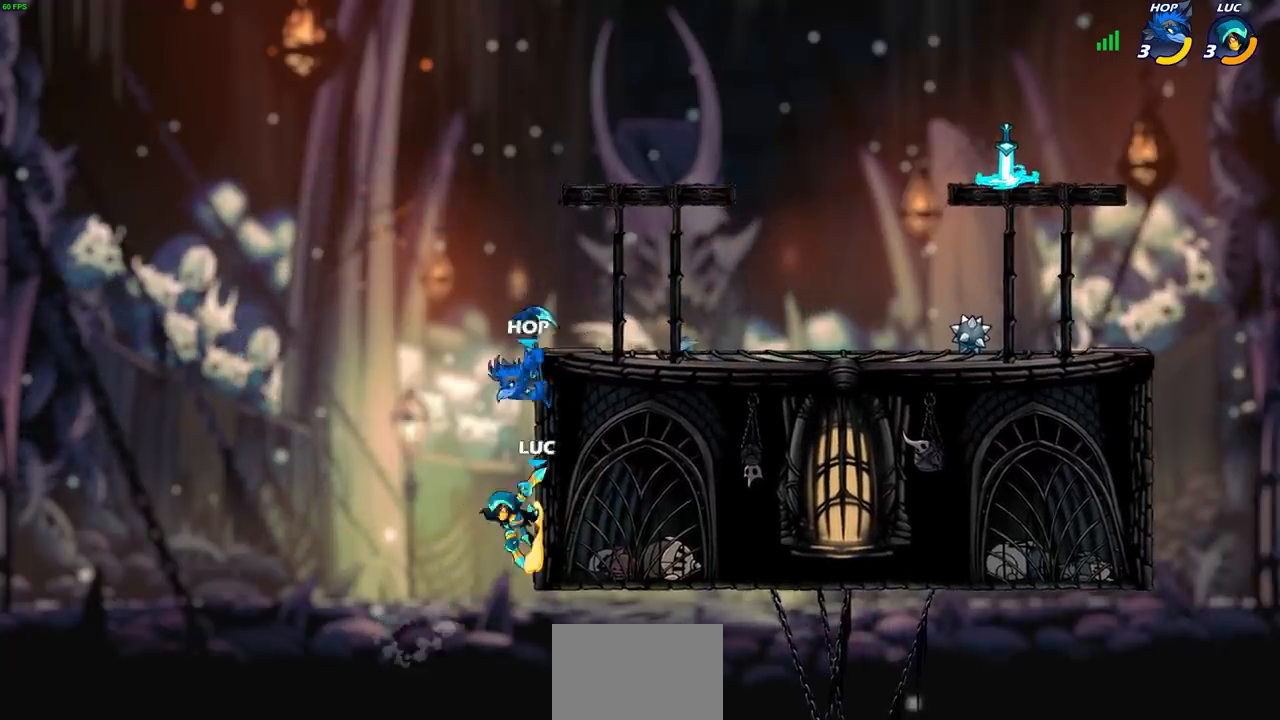
{"buttons": [], "left_stick": "center", "right_stick": "center", "events": [[17, "left_stick", "down-left"], [383, "left_stick", "center"]]}
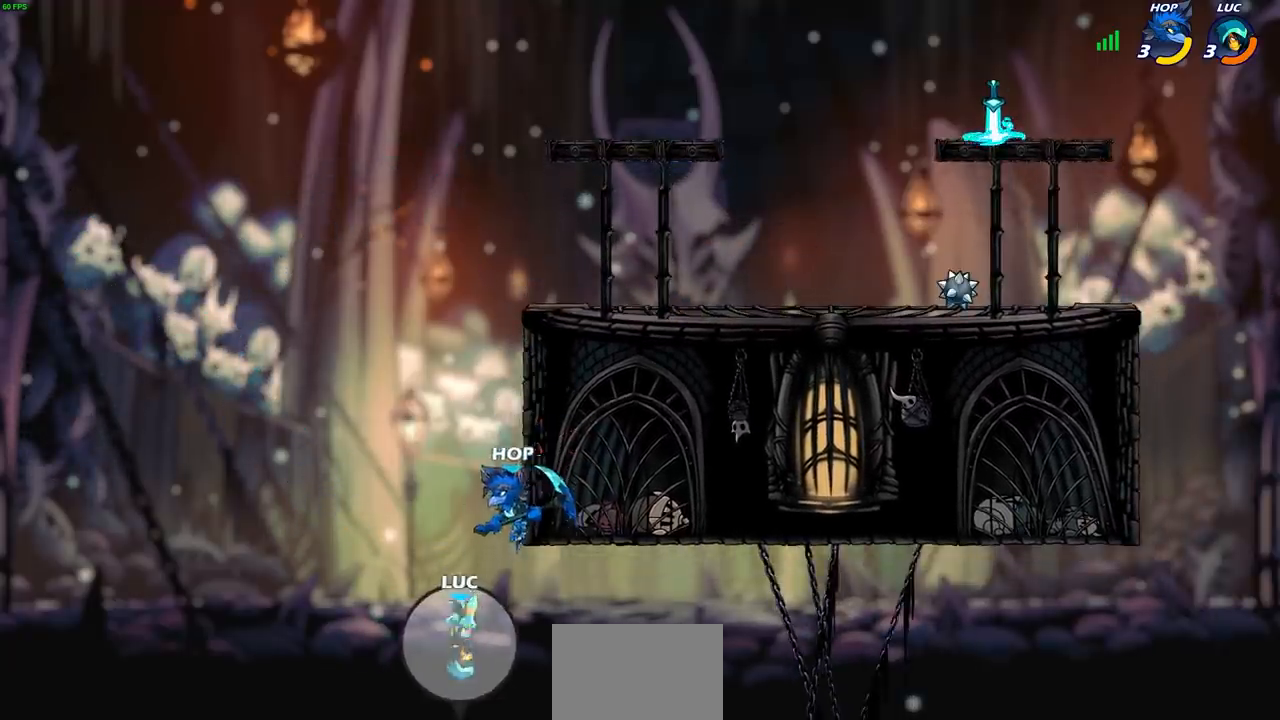
{"buttons": [], "left_stick": "up-left", "right_stick": "center", "events": [[67, "left_stick", "right"], [133, "CROSS", "down"], [400, "CROSS", "up"], [433, "left_stick", "up-left"]]}
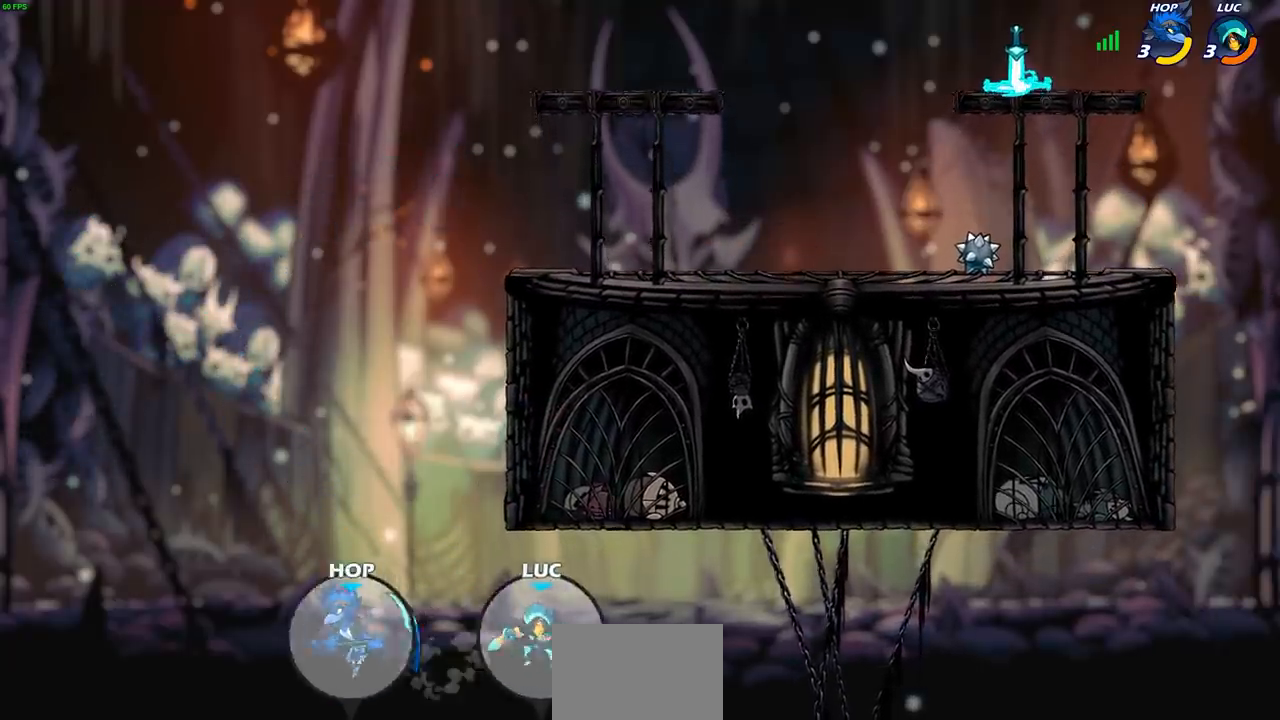
{"buttons": [], "left_stick": "up-left", "right_stick": "center", "events": [[217, "CROSS", "down"], [500, "CROSS", "up"]]}
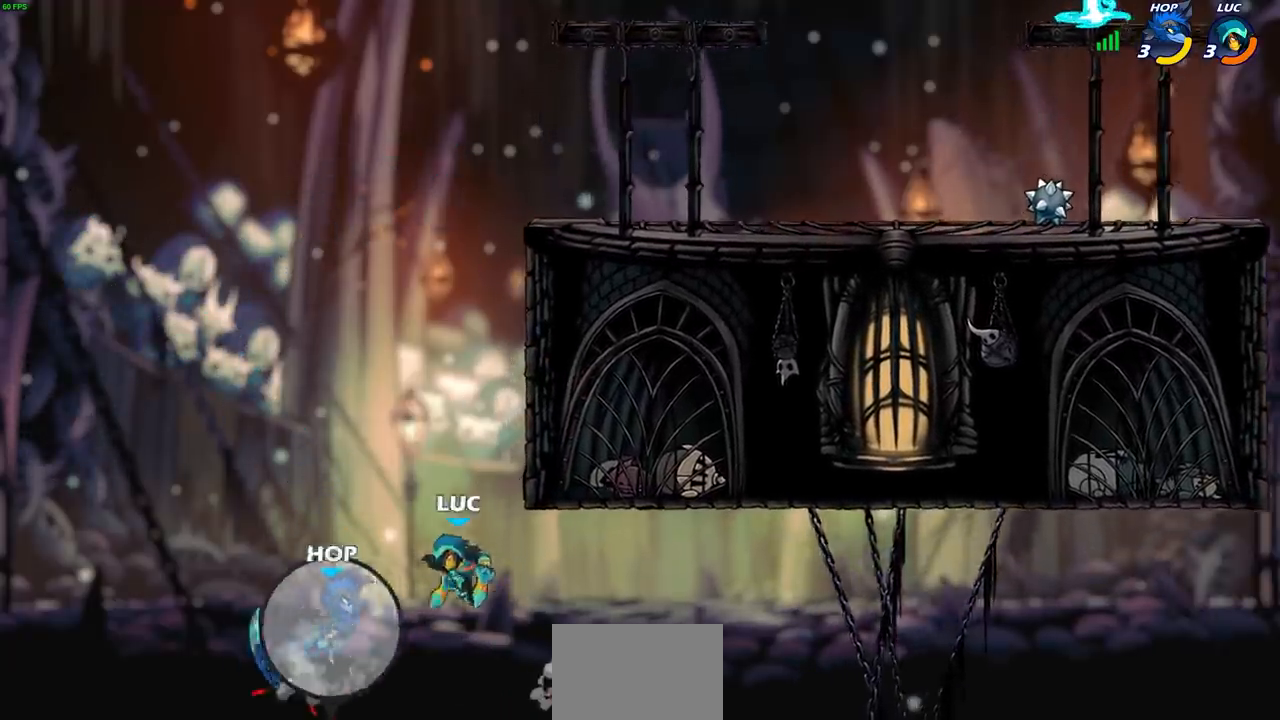
{"buttons": ["R2"], "left_stick": "right", "right_stick": "center", "events": [[167, "R2", "down"], [267, "left_stick", "up"], [467, "left_stick", "right"]]}
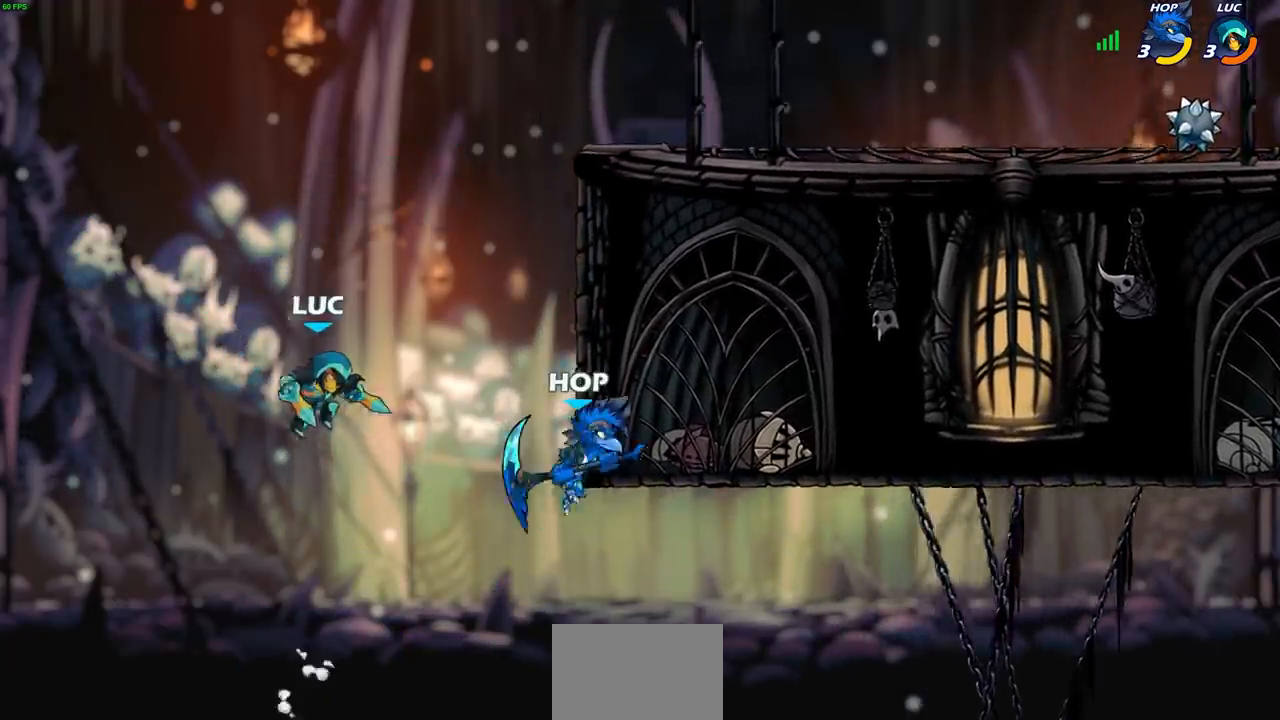
{"buttons": [], "left_stick": "center", "right_stick": "center", "events": [[33, "left_stick", "down-right"], [67, "R2", "up"], [200, "left_stick", "up-right"], [233, "CIRCLE", "down"], [267, "left_stick", "center"], [333, "CIRCLE", "up"]]}
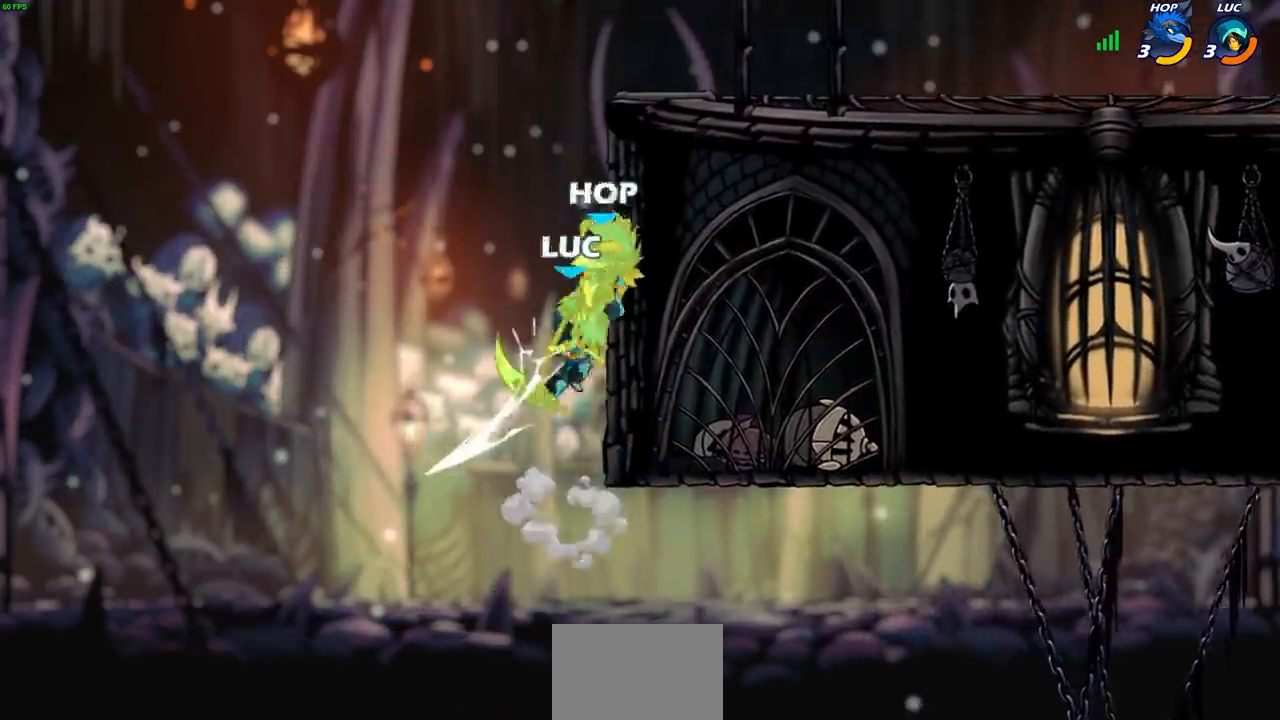
{"buttons": [], "left_stick": "up-left", "right_stick": "center", "events": [[150, "left_stick", "right"], [283, "left_stick", "up-left"], [317, "CROSS", "down"], [367, "CIRCLE", "down"], [400, "CROSS", "up"], [500, "CIRCLE", "up"]]}
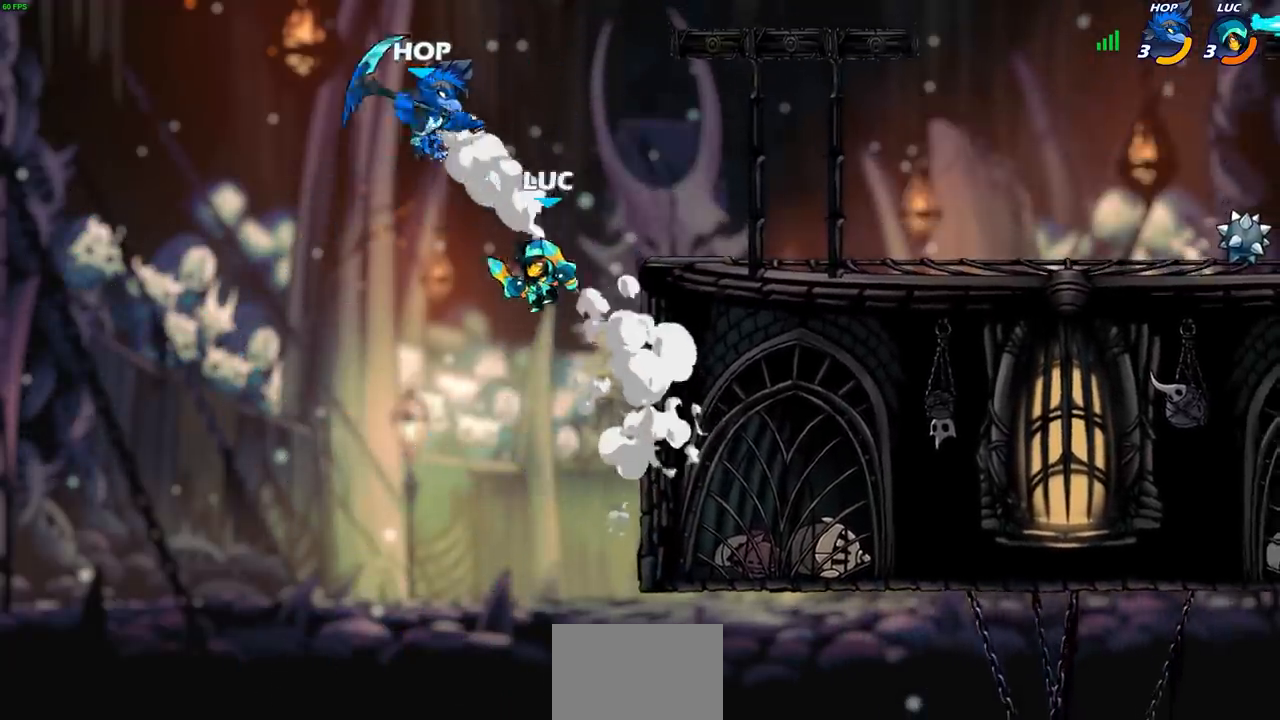
{"buttons": [], "left_stick": "right", "right_stick": "center", "events": [[50, "left_stick", "center"], [467, "left_stick", "right"]]}
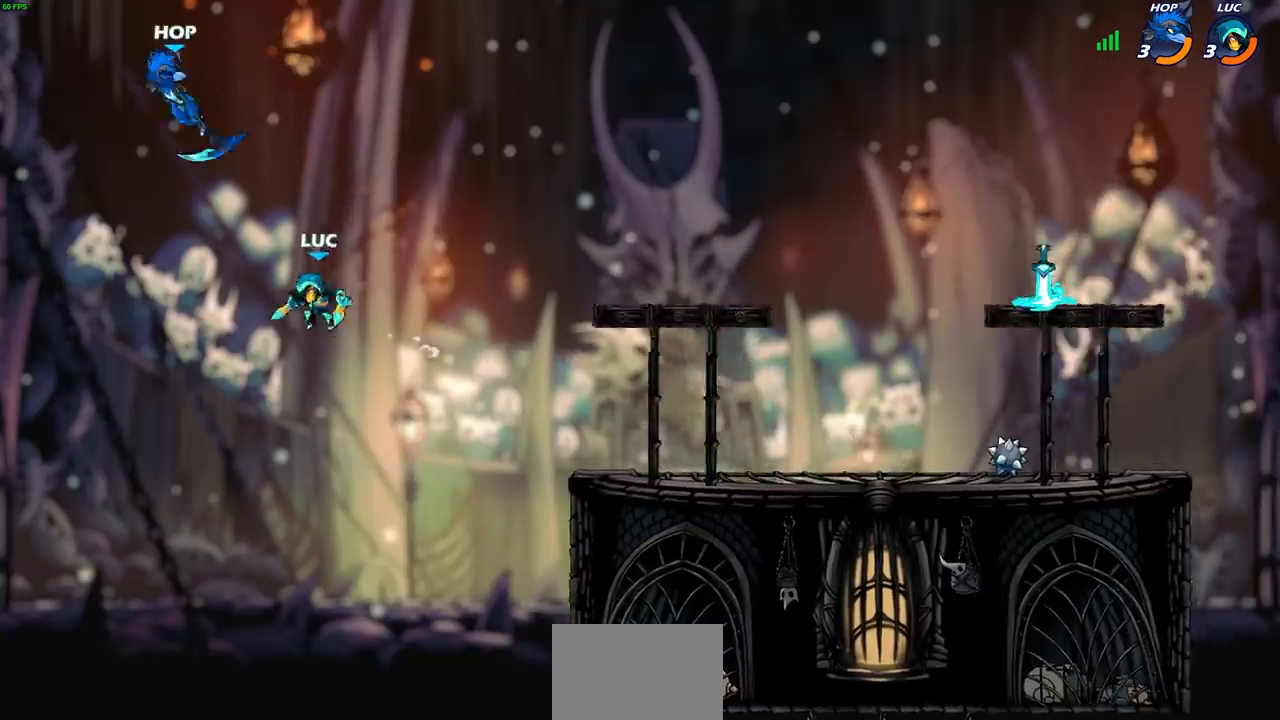
{"buttons": [], "left_stick": "right", "right_stick": "center", "events": []}
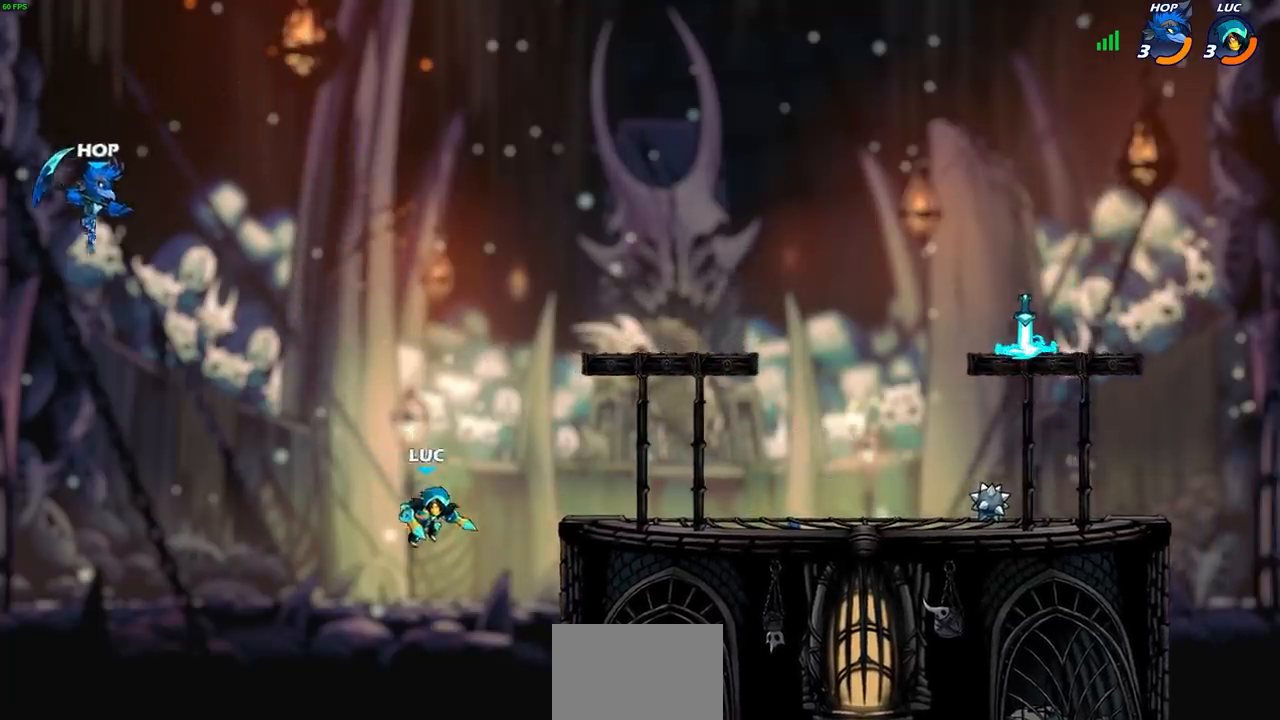
{"buttons": [], "left_stick": "right", "right_stick": "center", "events": [[33, "CROSS", "down"], [100, "left_stick", "up-right"], [217, "CROSS", "up"], [300, "left_stick", "down-right"], [433, "left_stick", "right"]]}
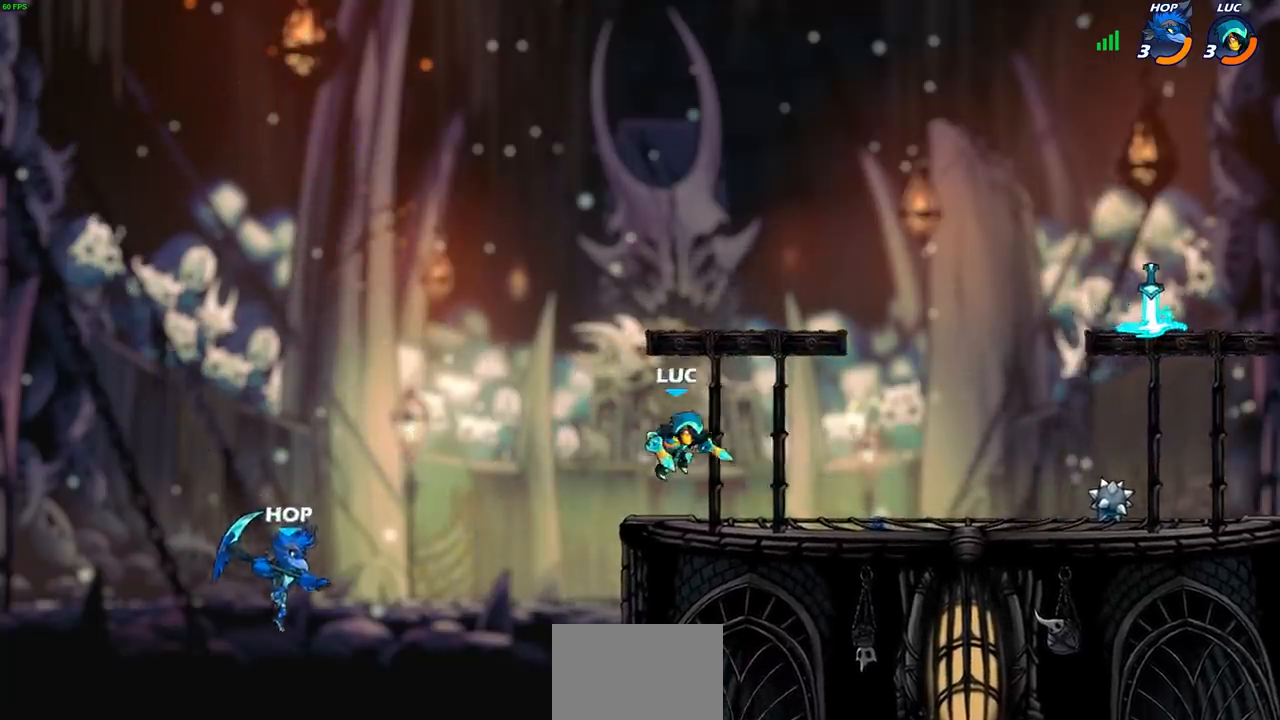
{"buttons": ["CIRCLE"], "left_stick": "down-left", "right_stick": "center", "events": [[267, "left_stick", "down-left"], [350, "CIRCLE", "down"]]}
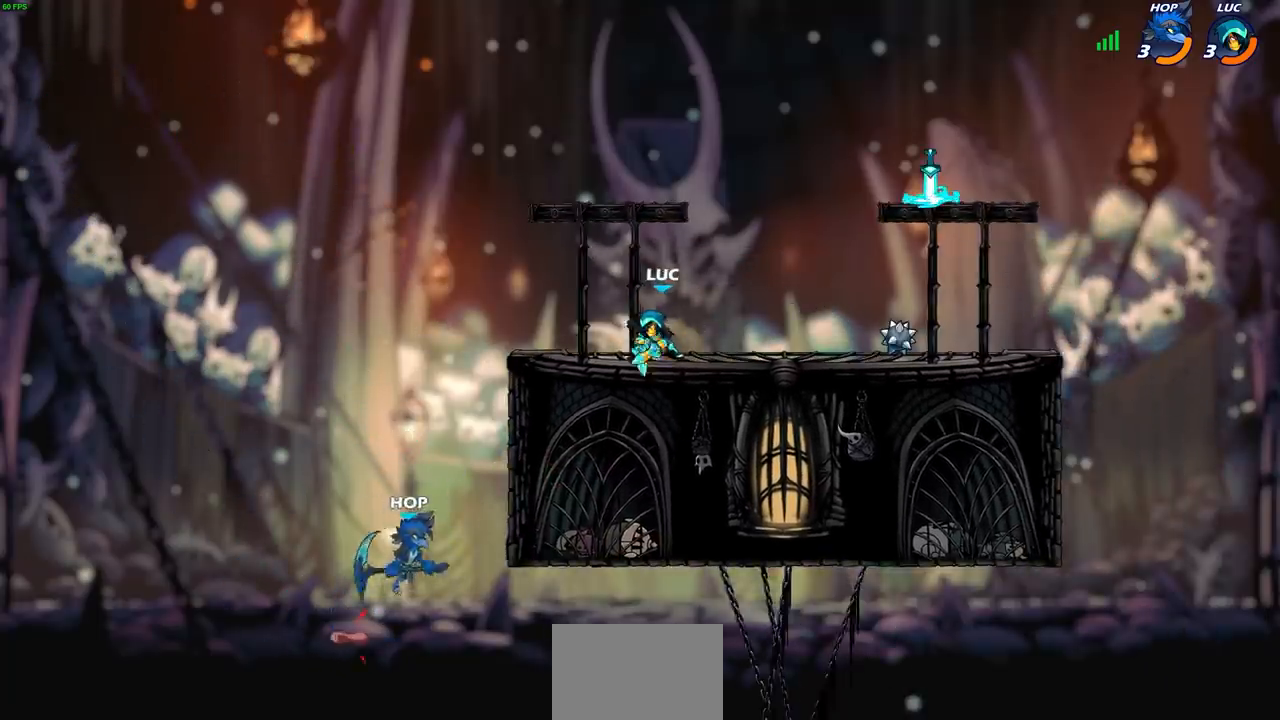
{"buttons": ["CIRCLE"], "left_stick": "center", "right_stick": "center", "events": [[450, "left_stick", "center"]]}
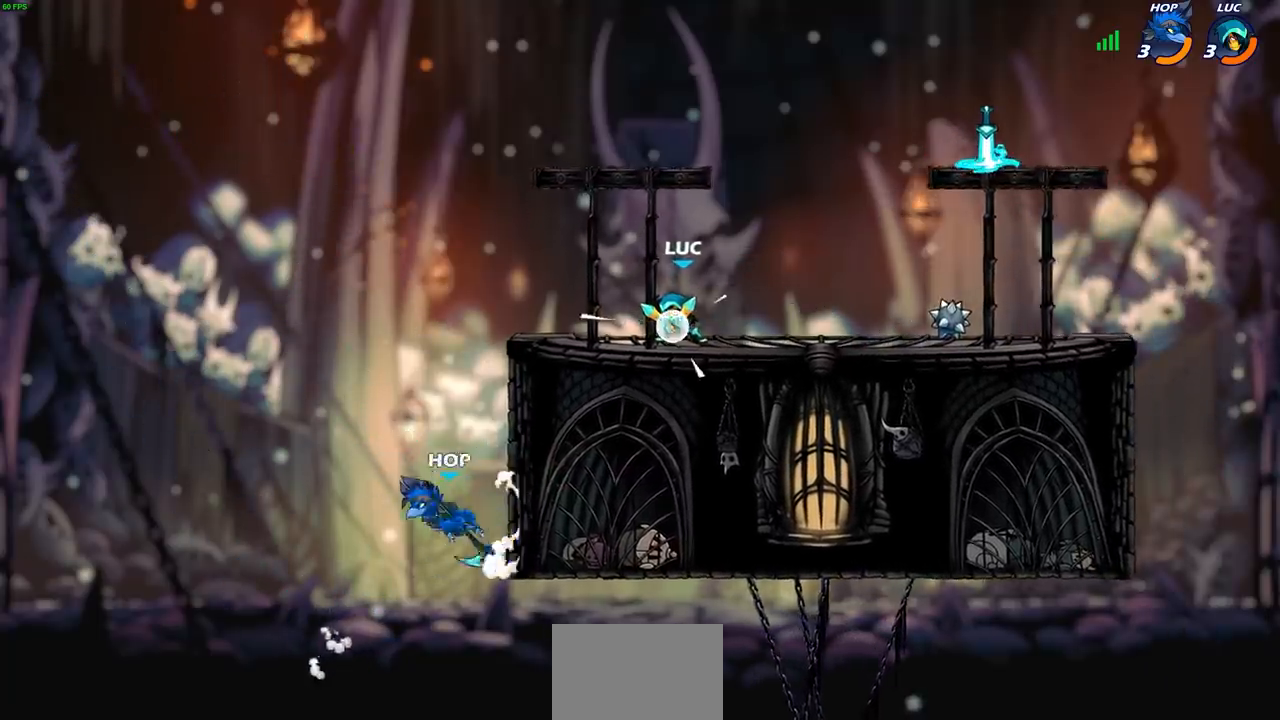
{"buttons": ["CIRCLE"], "left_stick": "up-left", "right_stick": "center", "events": [[383, "left_stick", "up-left"]]}
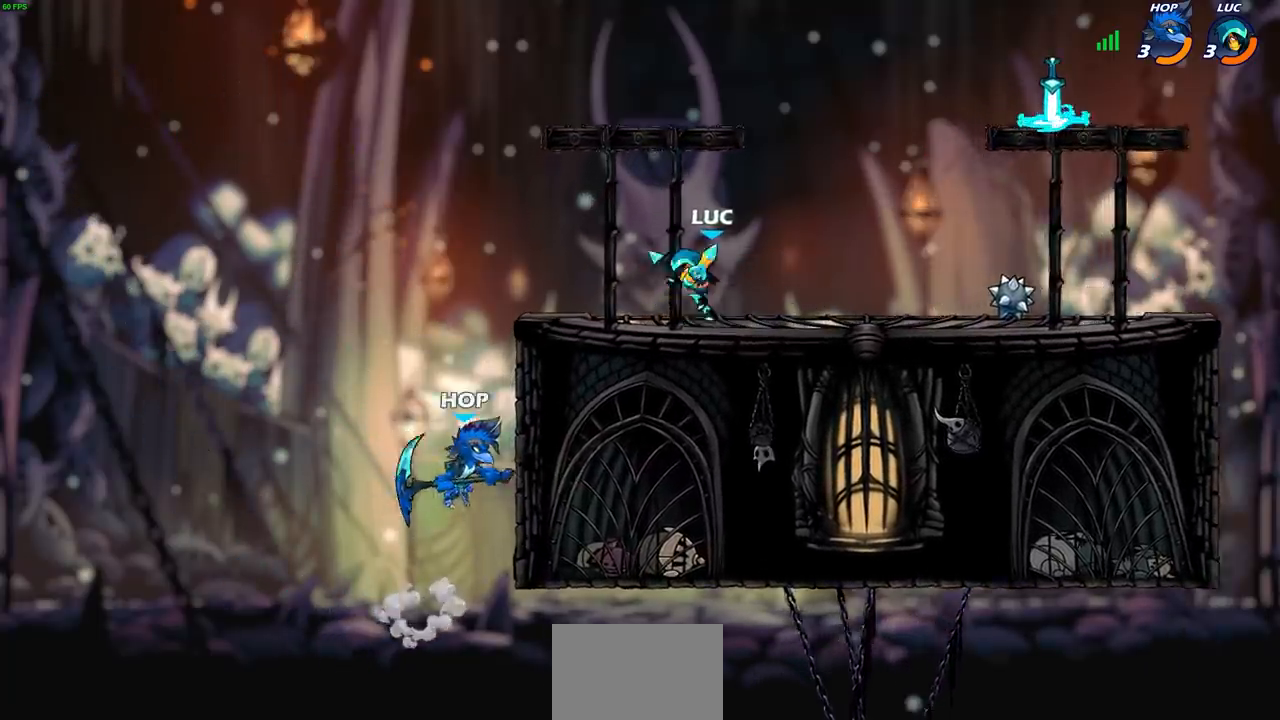
{"buttons": ["CIRCLE"], "left_stick": "down-left", "right_stick": "center", "events": [[183, "left_stick", "center"], [350, "left_stick", "down-left"]]}
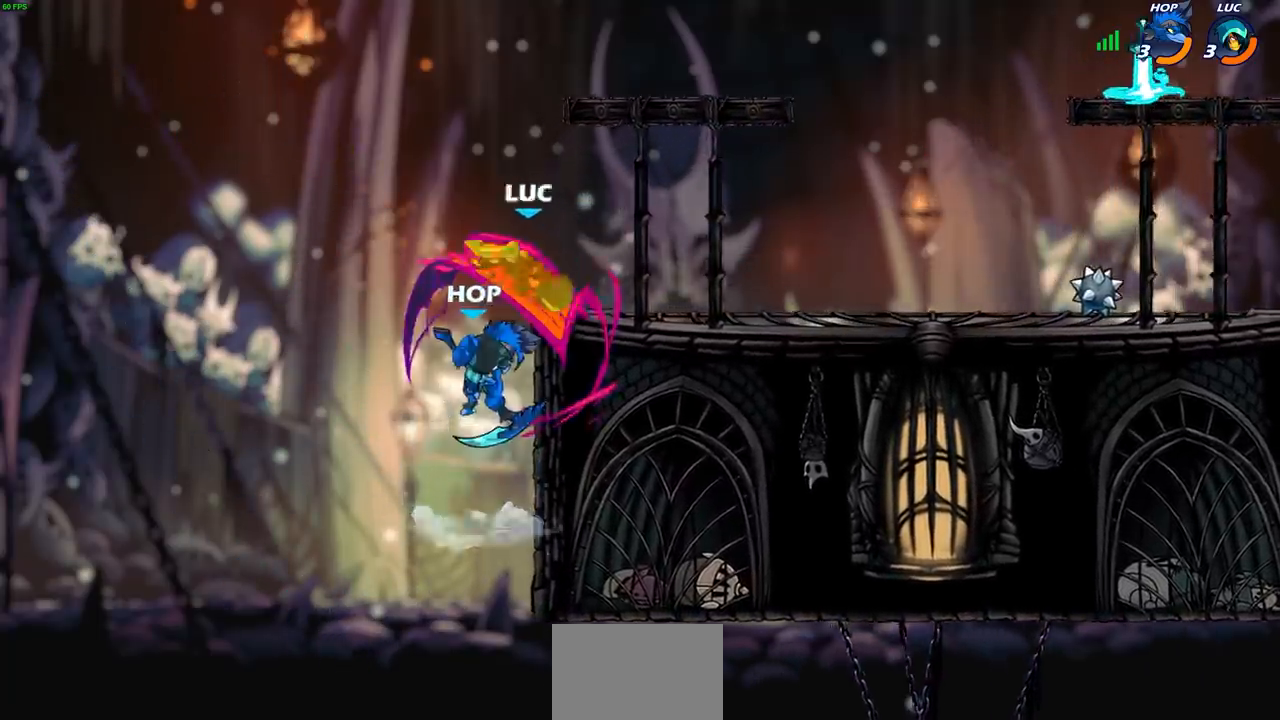
{"buttons": [], "left_stick": "center", "right_stick": "center", "events": [[133, "CIRCLE", "up"], [150, "left_stick", "center"]]}
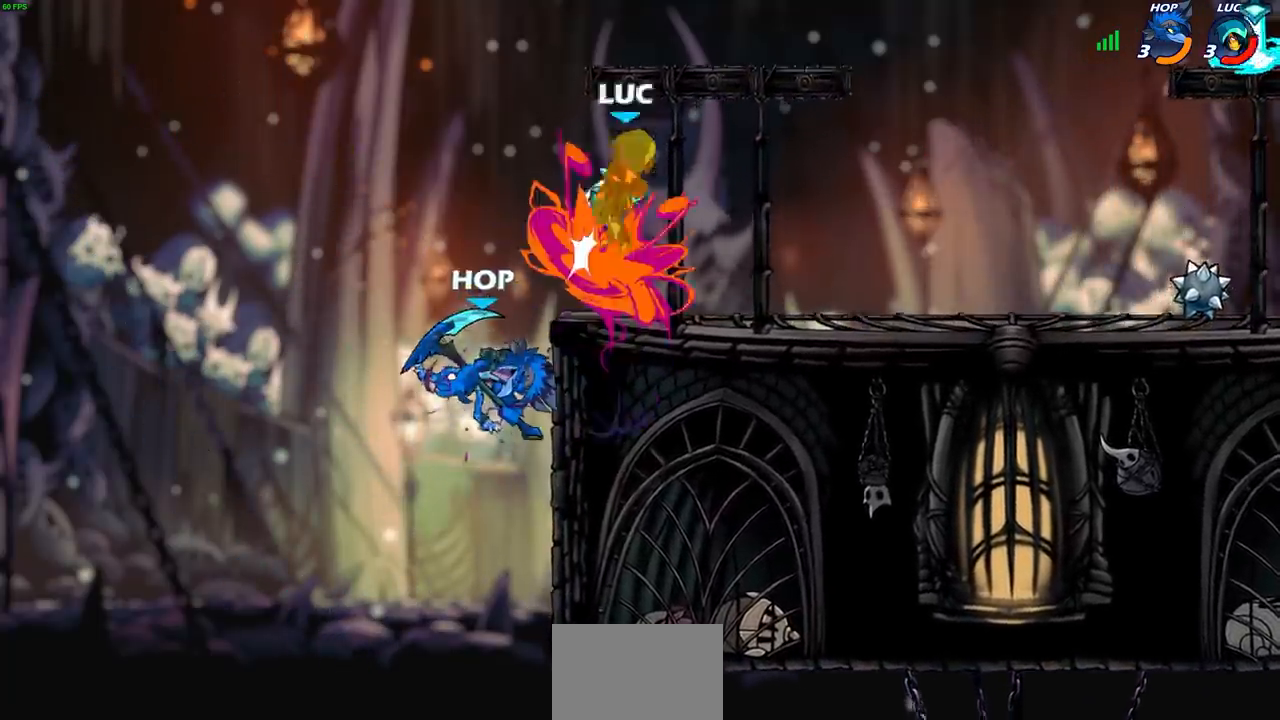
{"buttons": [], "left_stick": "center", "right_stick": "center", "events": []}
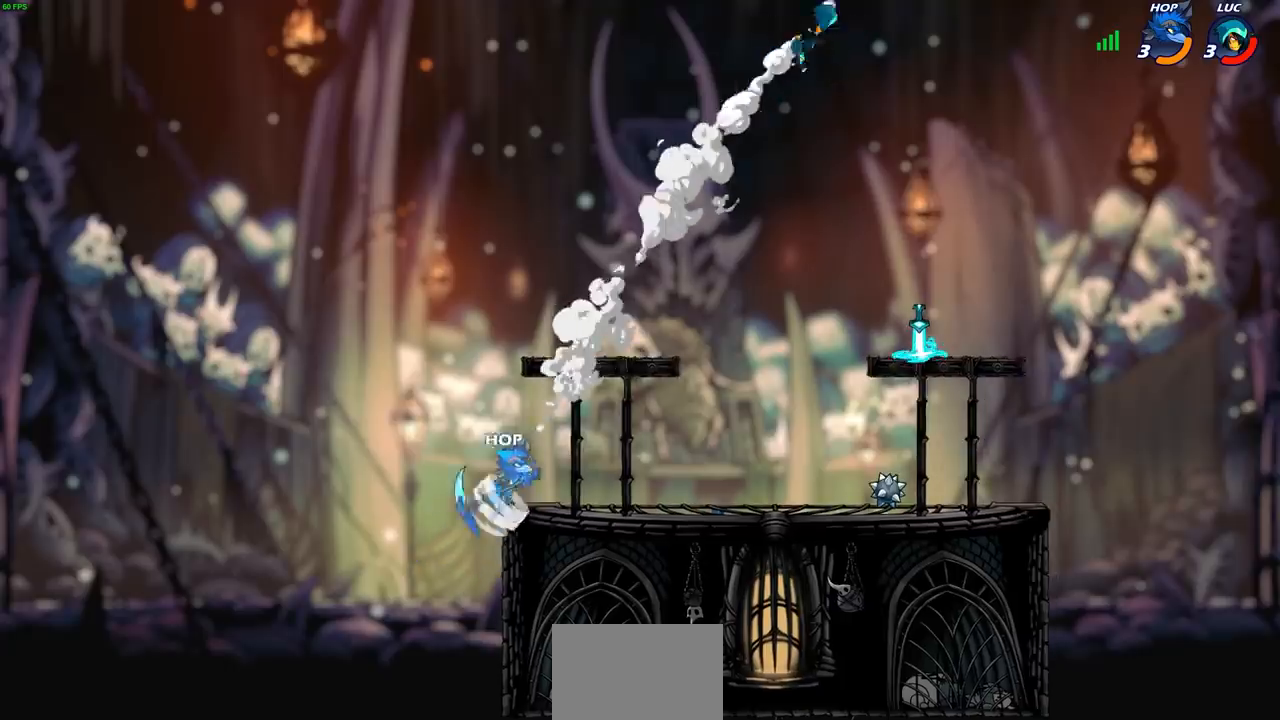
{"buttons": [], "left_stick": "down-left", "right_stick": "center", "events": [[83, "left_stick", "left"], [400, "left_stick", "down-left"]]}
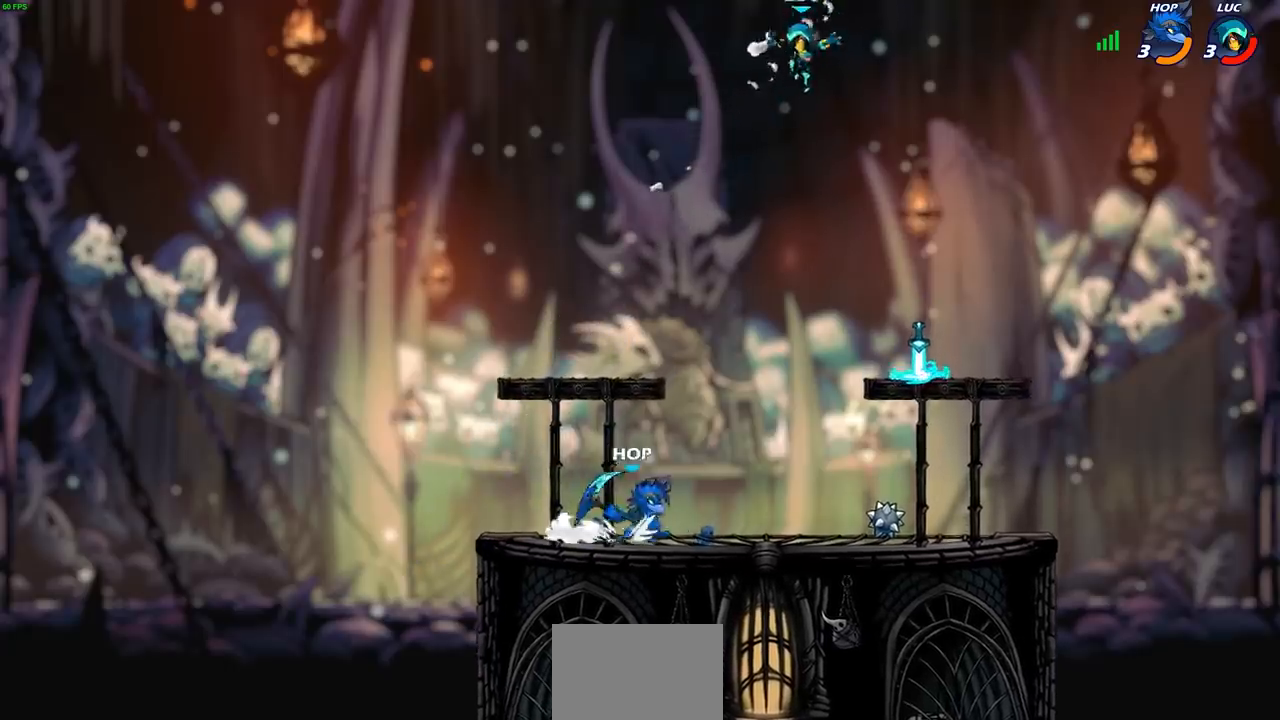
{"buttons": [], "left_stick": "right", "right_stick": "center", "events": [[433, "left_stick", "down-right"], [483, "left_stick", "right"]]}
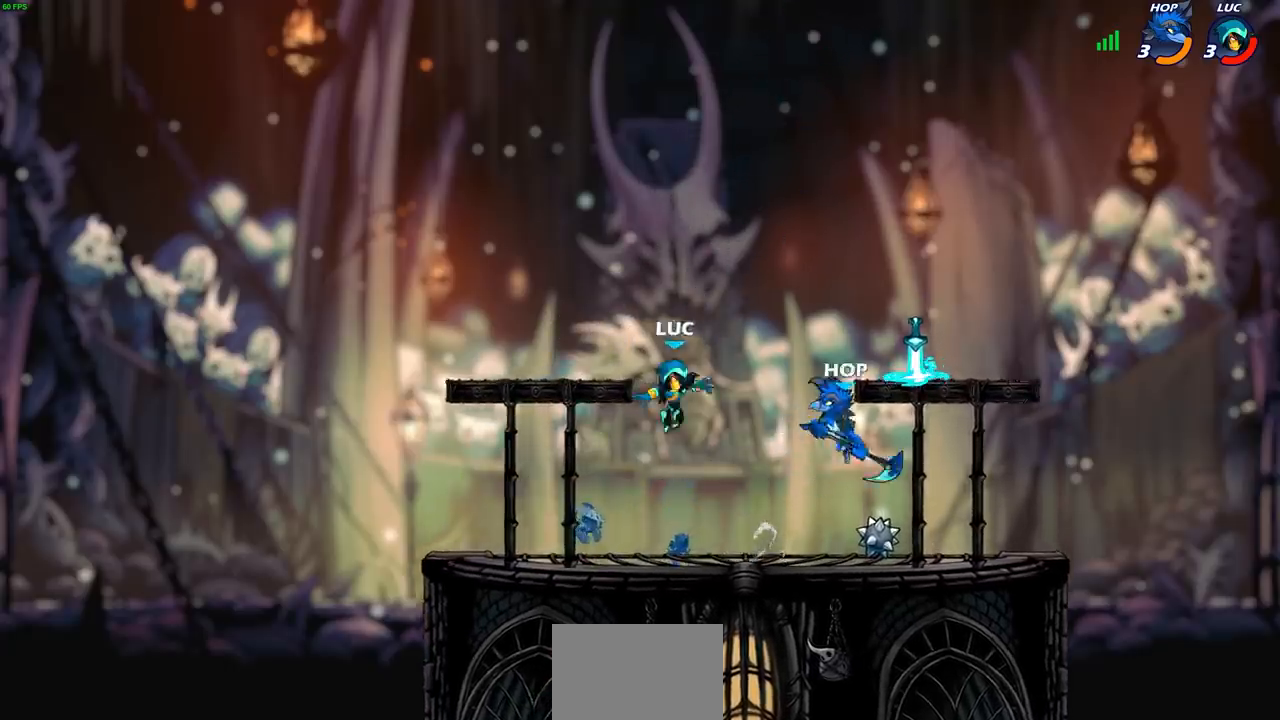
{"buttons": [], "left_stick": "right", "right_stick": "center", "events": []}
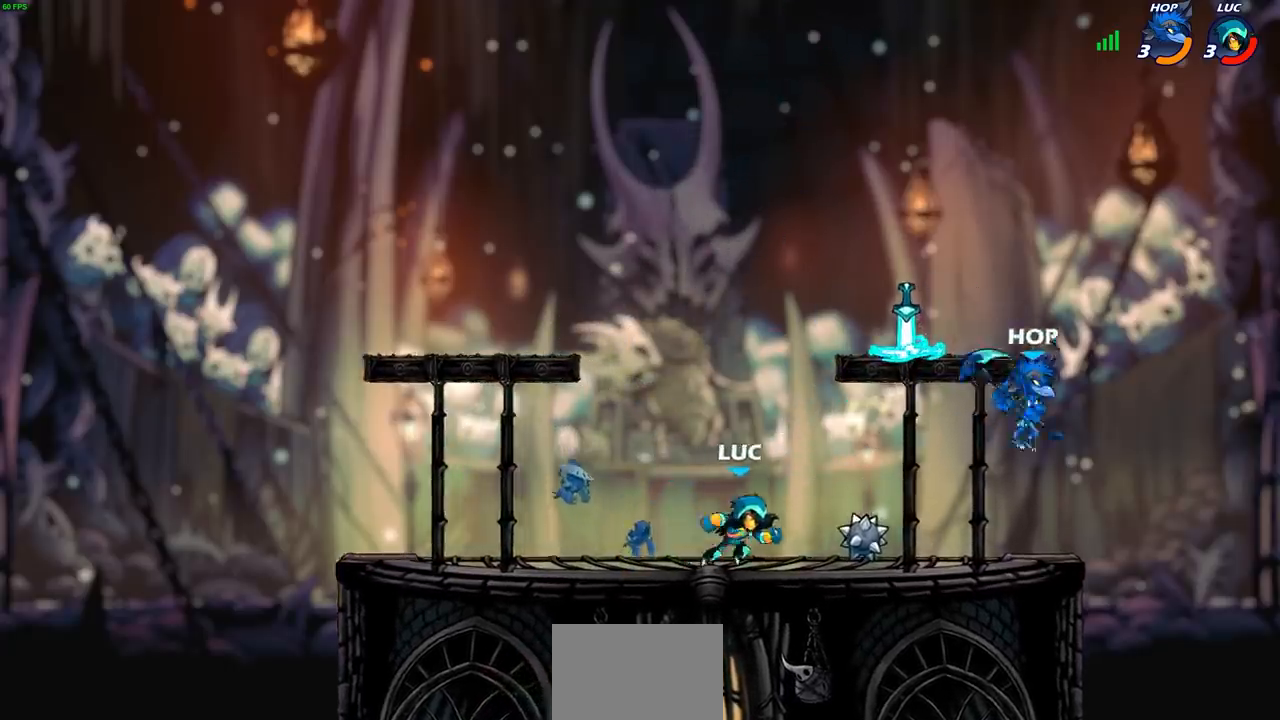
{"buttons": [], "left_stick": "center", "right_stick": "center", "events": [[83, "left_stick", "left"], [133, "R1", "down"], [250, "R1", "up"], [383, "left_stick", "up-right"], [417, "CIRCLE", "down"], [467, "left_stick", "center"], [483, "CIRCLE", "up"]]}
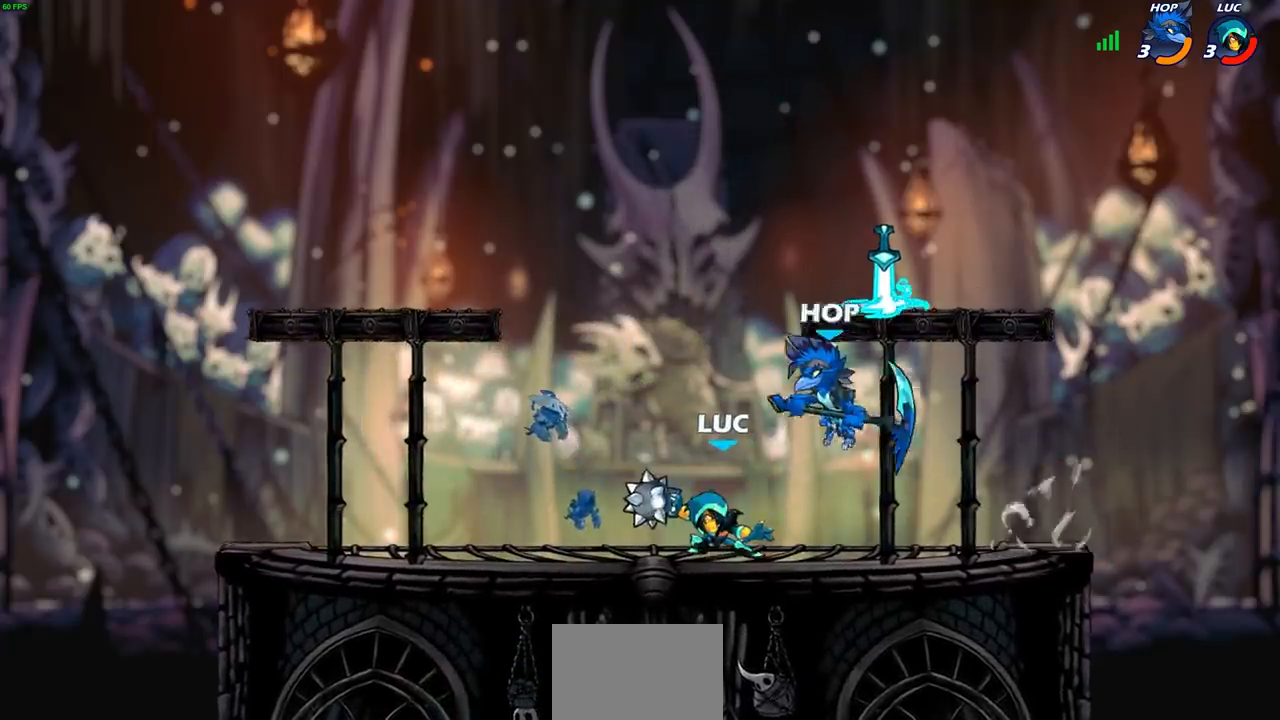
{"buttons": ["SQUARE"], "left_stick": "down", "right_stick": "center", "events": [[367, "left_stick", "left"], [450, "SQUARE", "down"], [500, "left_stick", "down"]]}
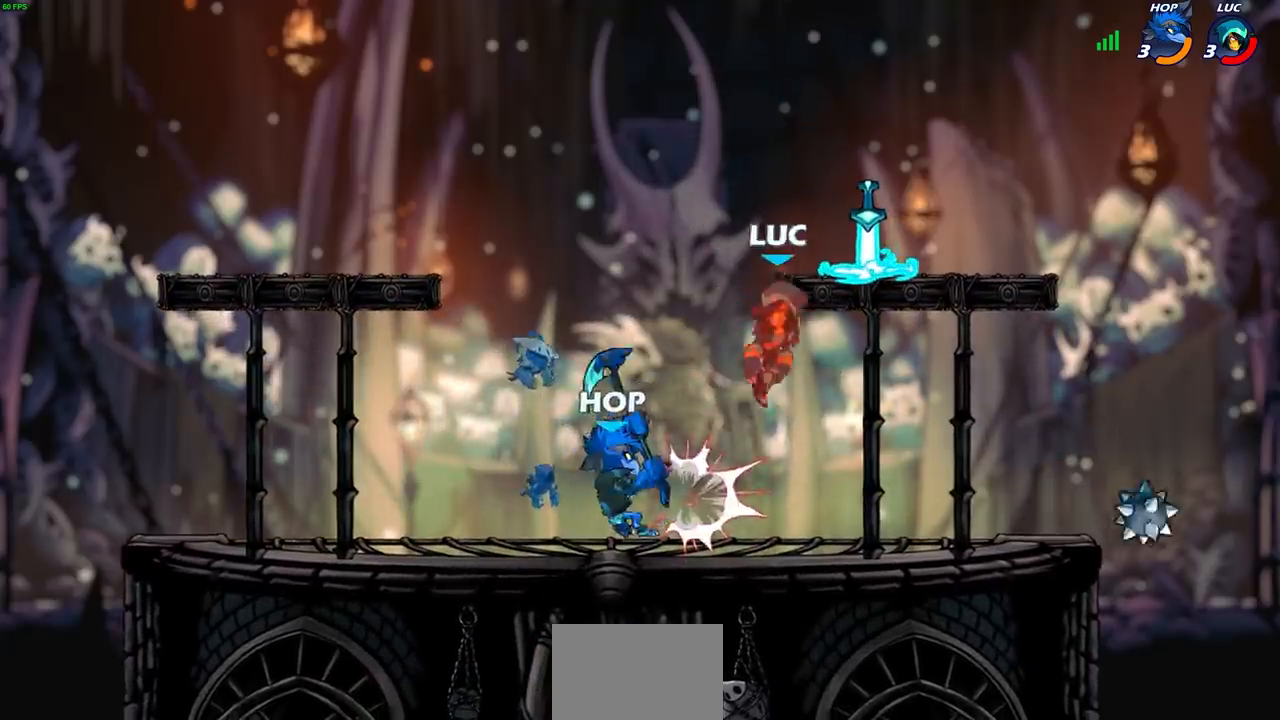
{"buttons": ["R1"], "left_stick": "right", "right_stick": "center", "events": [[17, "SQUARE", "up"], [83, "left_stick", "center"], [300, "left_stick", "down-right"], [467, "left_stick", "right"], [500, "R1", "down"]]}
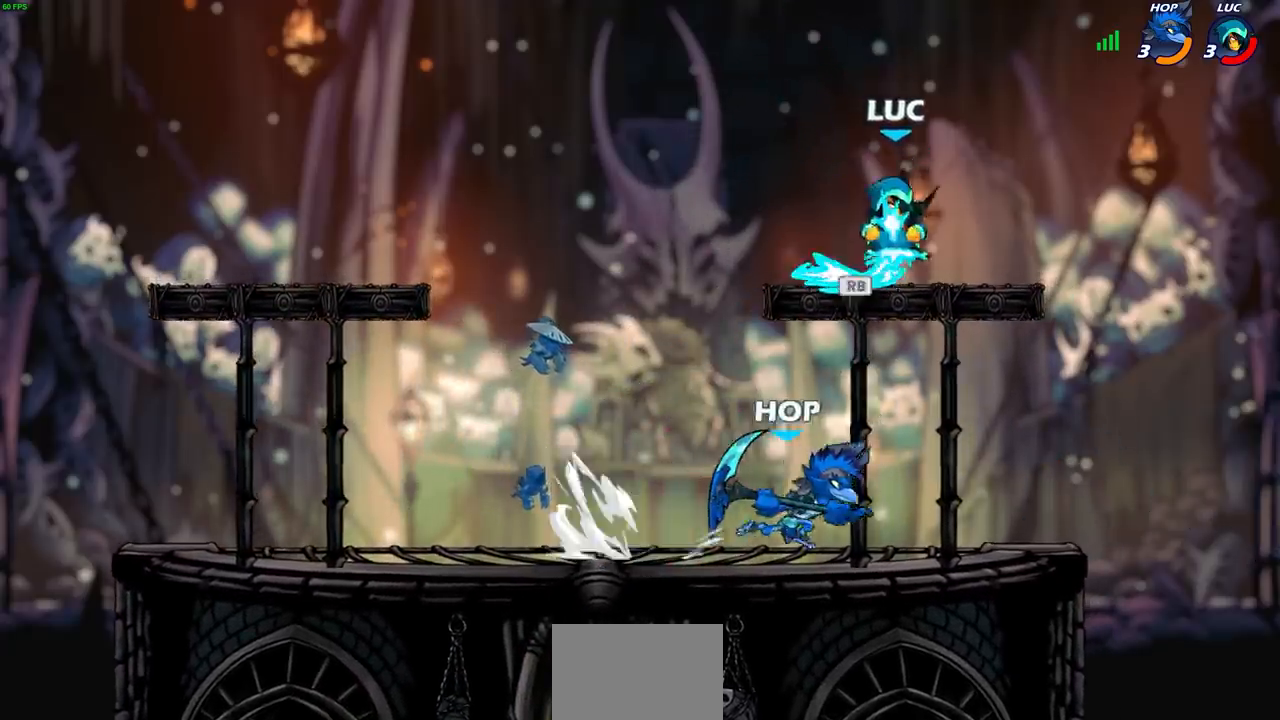
{"buttons": [], "left_stick": "left", "right_stick": "center", "events": [[117, "R1", "up"], [250, "left_stick", "down-left"], [433, "left_stick", "left"]]}
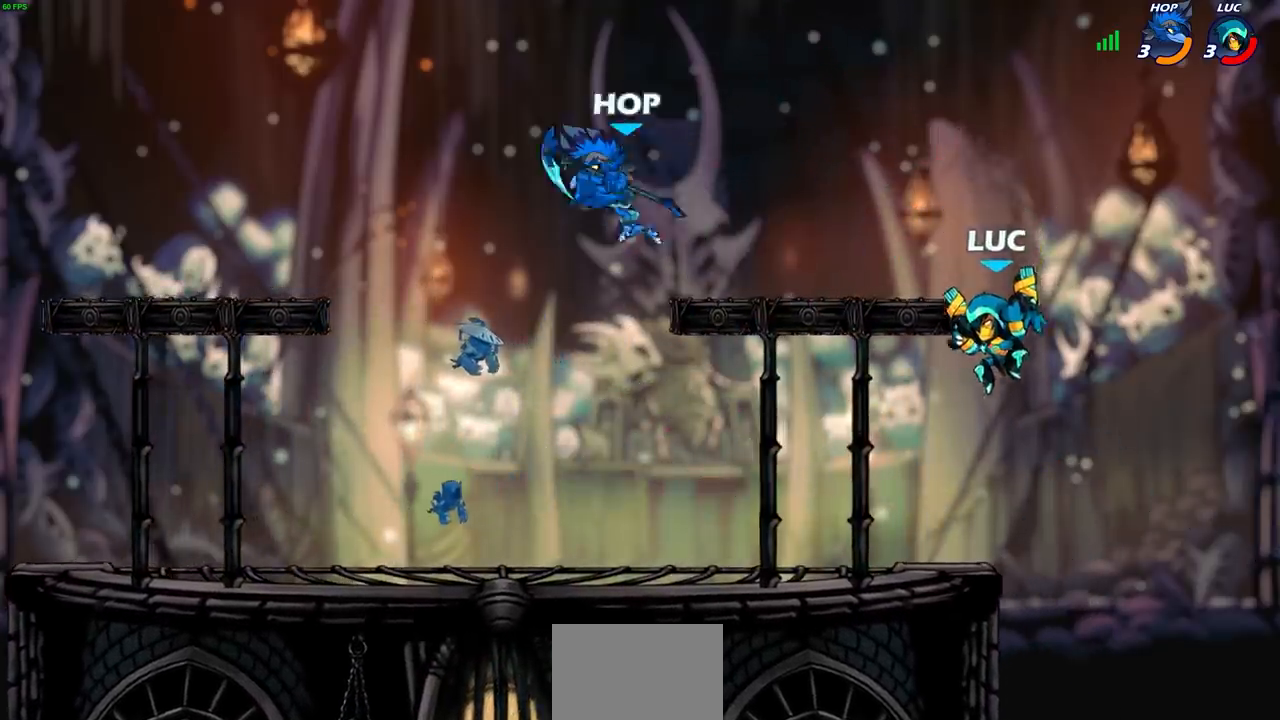
{"buttons": [], "left_stick": "center", "right_stick": "center", "events": [[267, "left_stick", "right"], [367, "left_stick", "up-left"], [500, "left_stick", "center"]]}
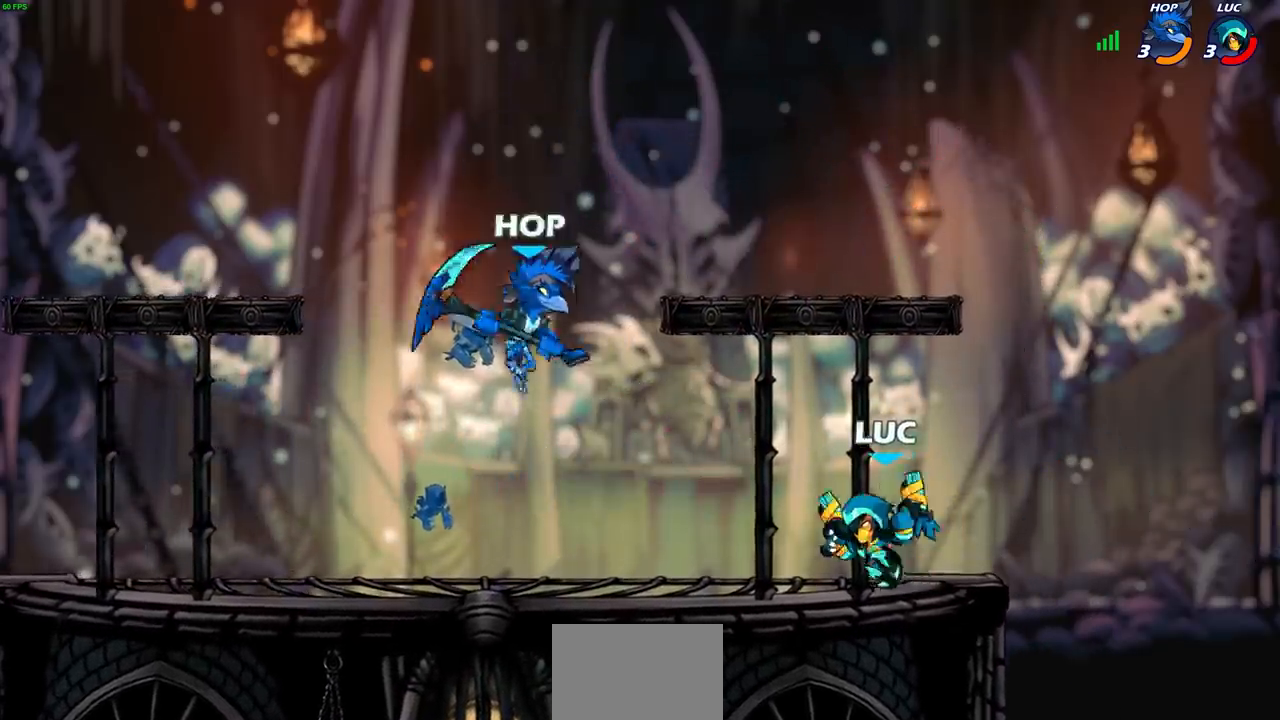
{"buttons": [], "left_stick": "center", "right_stick": "center", "events": [[33, "left_stick", "right"], [167, "left_stick", "left"], [317, "CIRCLE", "down"], [333, "left_stick", "down"], [383, "CIRCLE", "up"], [383, "left_stick", "center"]]}